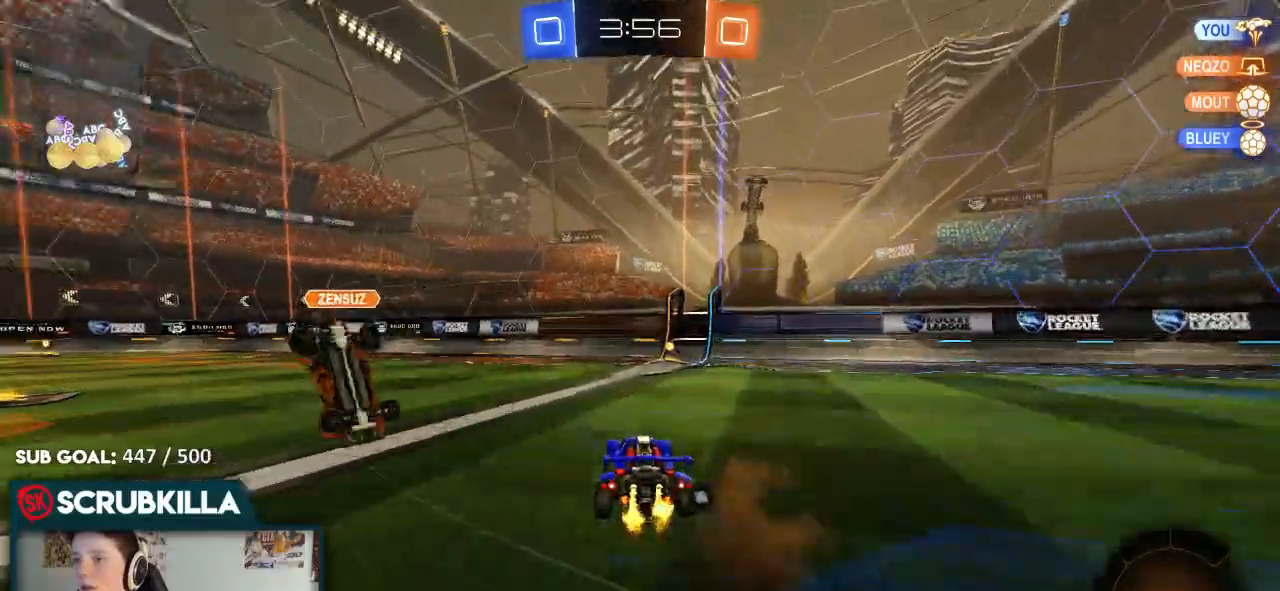
Gameplay with a controller (Xbox layout); each line is a JSON object with the inputs held at the frame after it. "events" lists button and stick changes between this image and that frame as [ms after this image, input, new state], when the widget could be followed in between.
{"buttons": ["R2"], "left_stick": "right", "right_stick": "center", "events": [[17, "left_stick", "center"], [83, "Y", "down"], [300, "Y", "up"], [450, "left_stick", "right"]]}
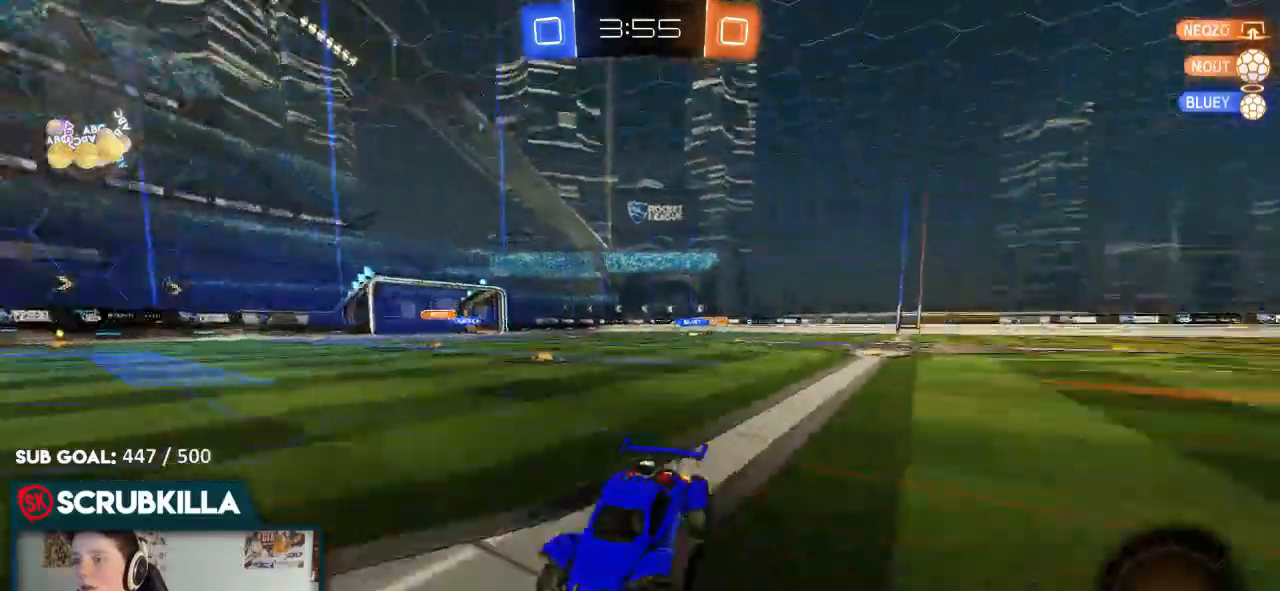
{"buttons": ["B", "R2"], "left_stick": "right", "right_stick": "center", "events": [[17, "X", "down"], [150, "X", "up"], [317, "B", "down"]]}
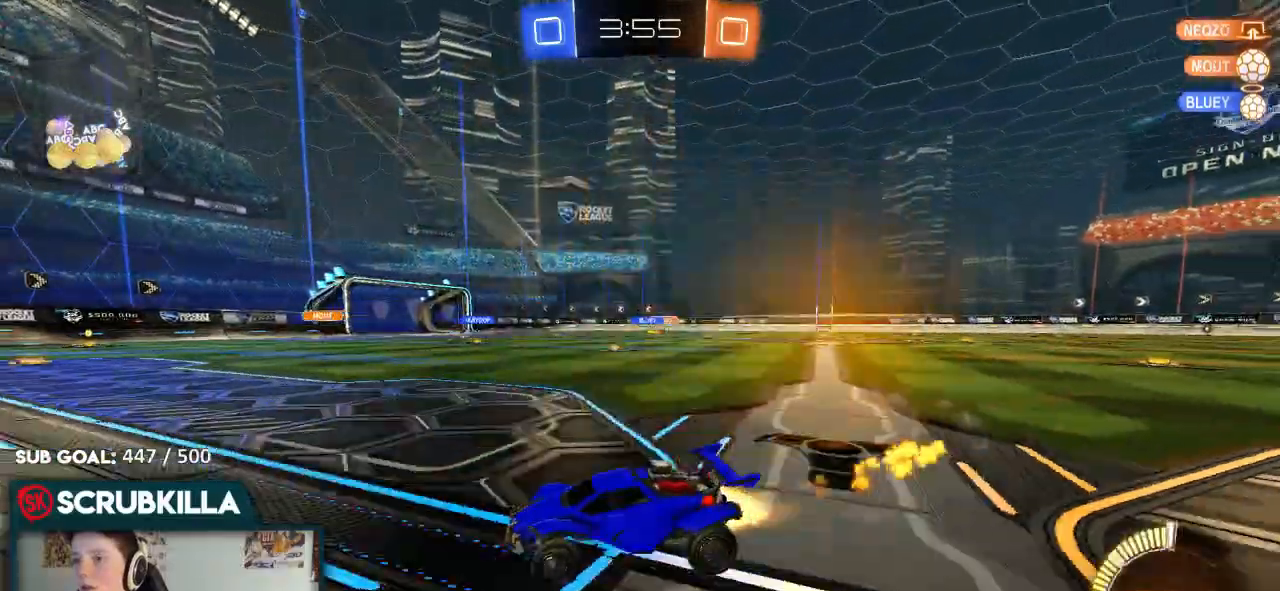
{"buttons": ["B", "R2"], "left_stick": "center", "right_stick": "center", "events": [[350, "left_stick", "center"]]}
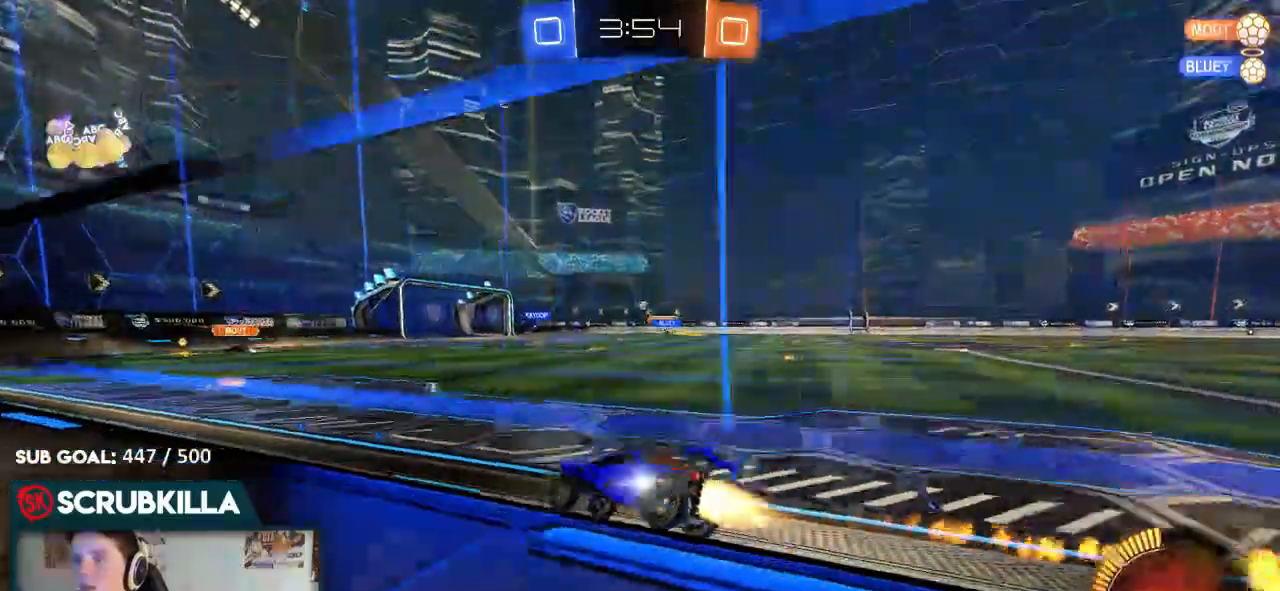
{"buttons": ["R2"], "left_stick": "right", "right_stick": "center"}
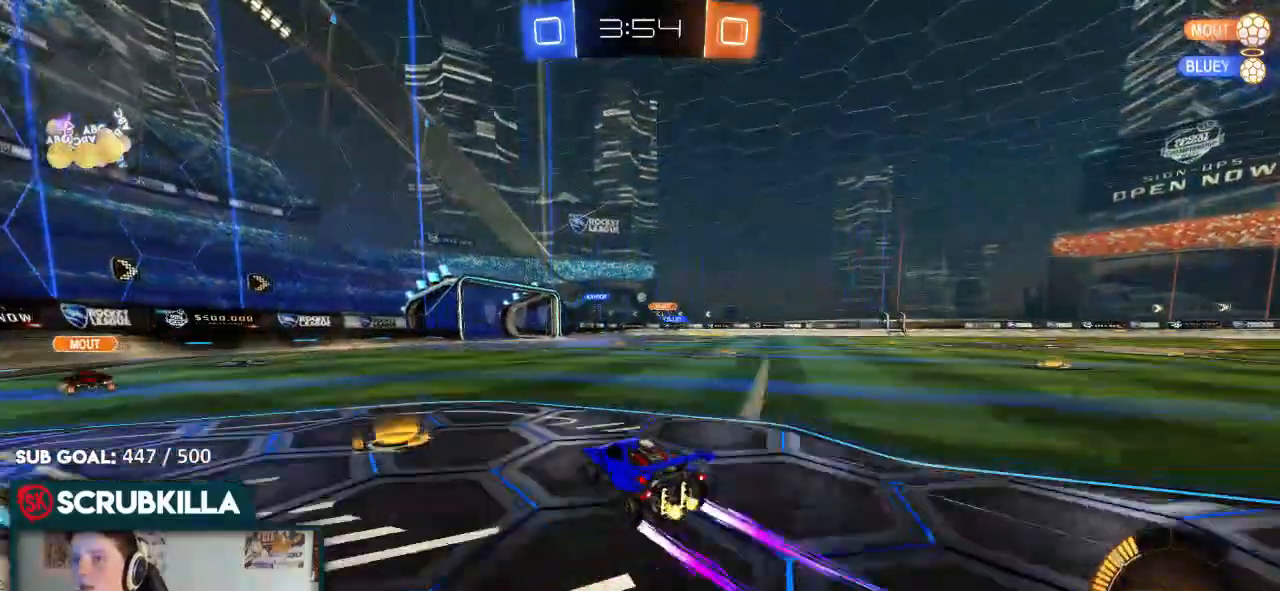
{"buttons": ["R2"], "left_stick": "right", "right_stick": "center", "events": [[133, "left_stick", "center"], [350, "left_stick", "right"]]}
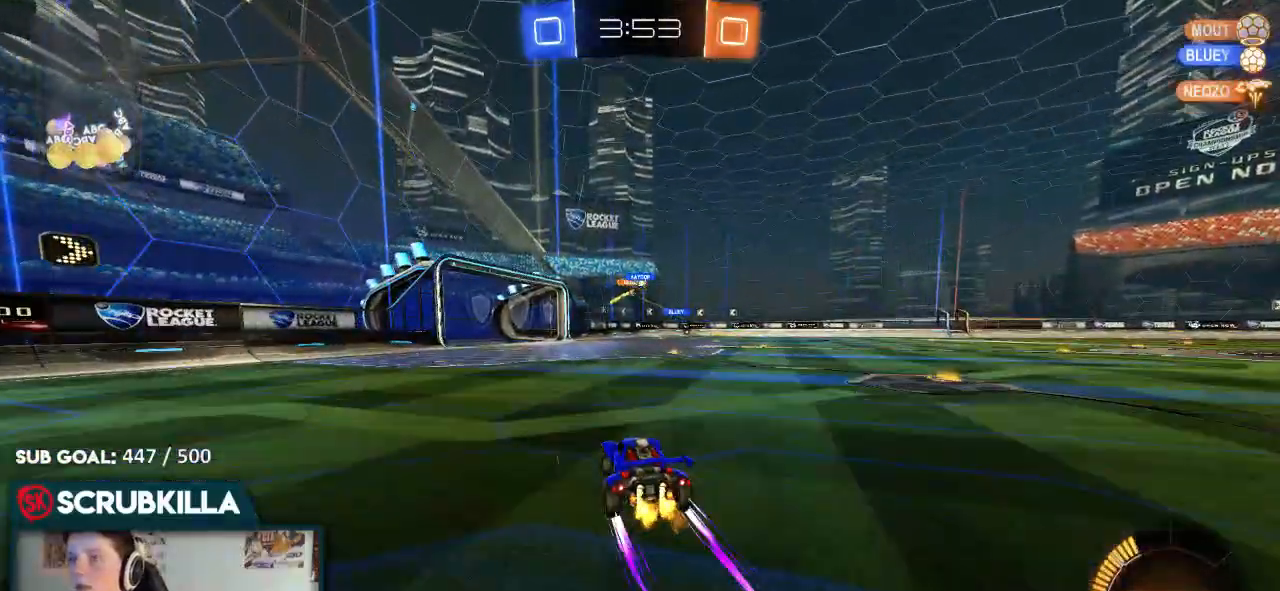
{"buttons": [], "left_stick": "left", "right_stick": "center", "events": [[267, "left_stick", "center"], [467, "R2", "up"], [467, "left_stick", "left"]]}
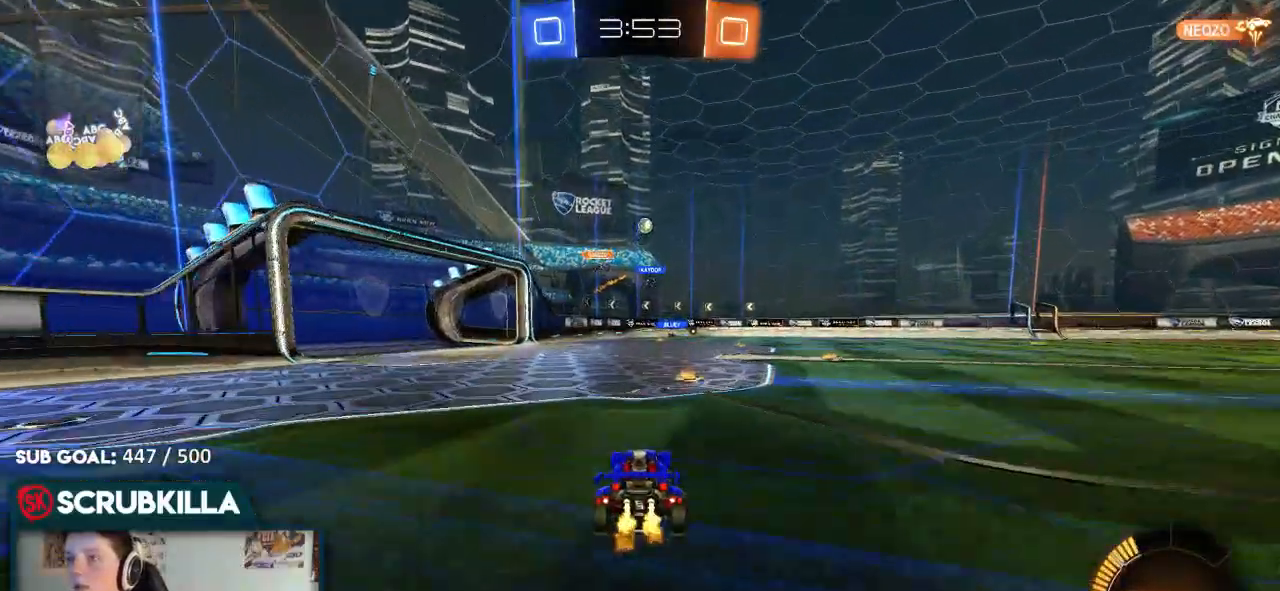
{"buttons": ["R2"], "left_stick": "center", "right_stick": "center", "events": [[67, "L2", "down"], [67, "left_stick", "down-left"], [167, "L2", "up"], [167, "left_stick", "right"], [283, "R2", "down"], [383, "left_stick", "center"]]}
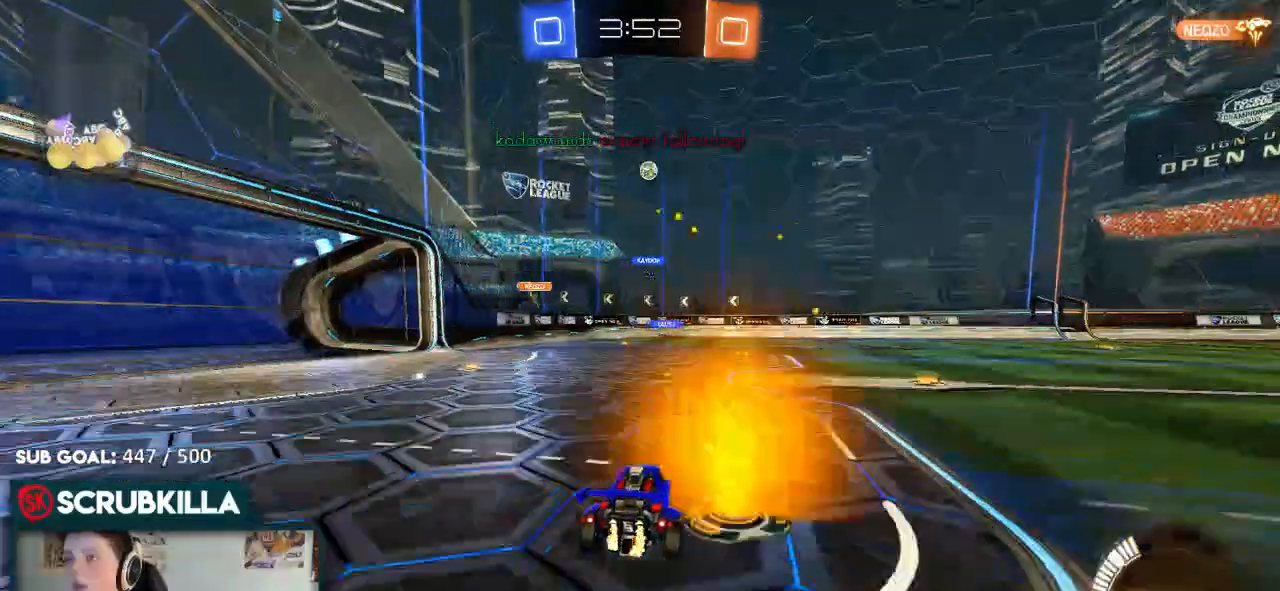
{"buttons": [], "left_stick": "right", "right_stick": "center", "events": [[33, "left_stick", "down-left"], [250, "left_stick", "center"], [450, "left_stick", "right"], [500, "R2", "up"]]}
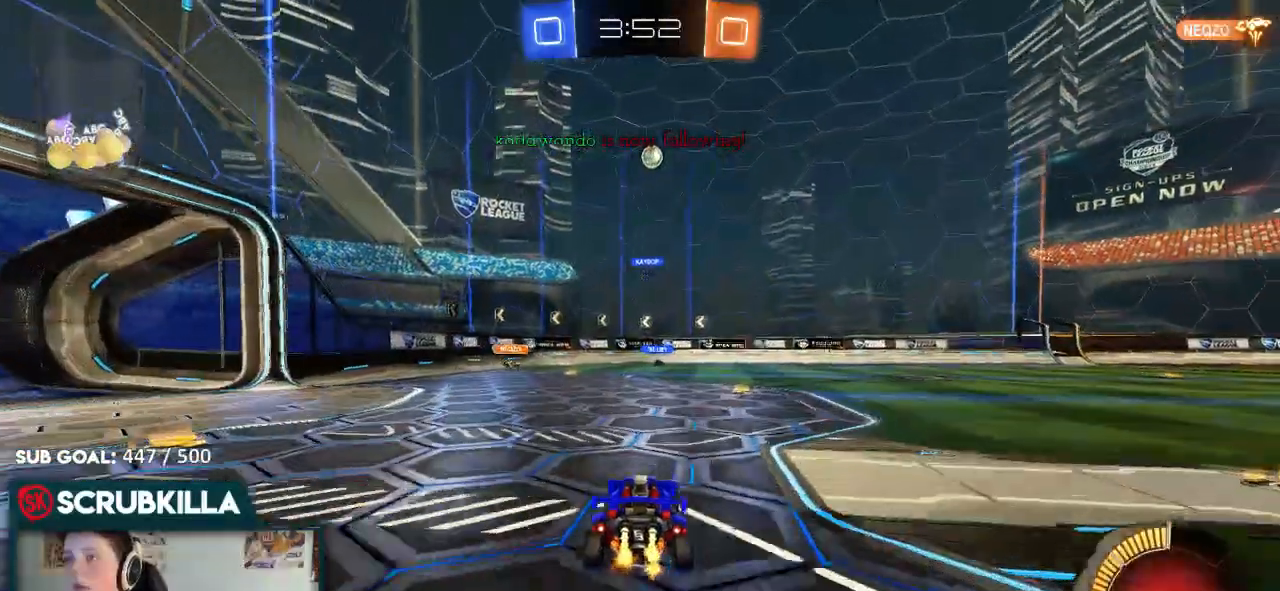
{"buttons": ["R2"], "left_stick": "right", "right_stick": "center", "events": [[283, "R2", "down"]]}
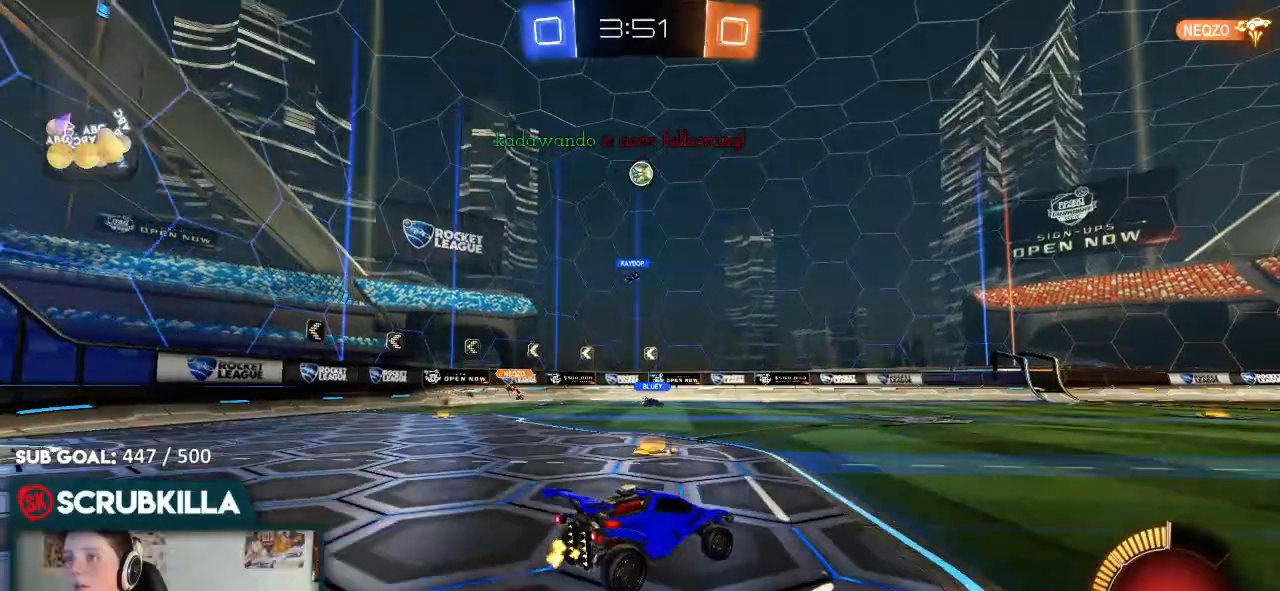
{"buttons": ["R2"], "left_stick": "center", "right_stick": "center", "events": [[200, "left_stick", "up-right"], [317, "left_stick", "center"]]}
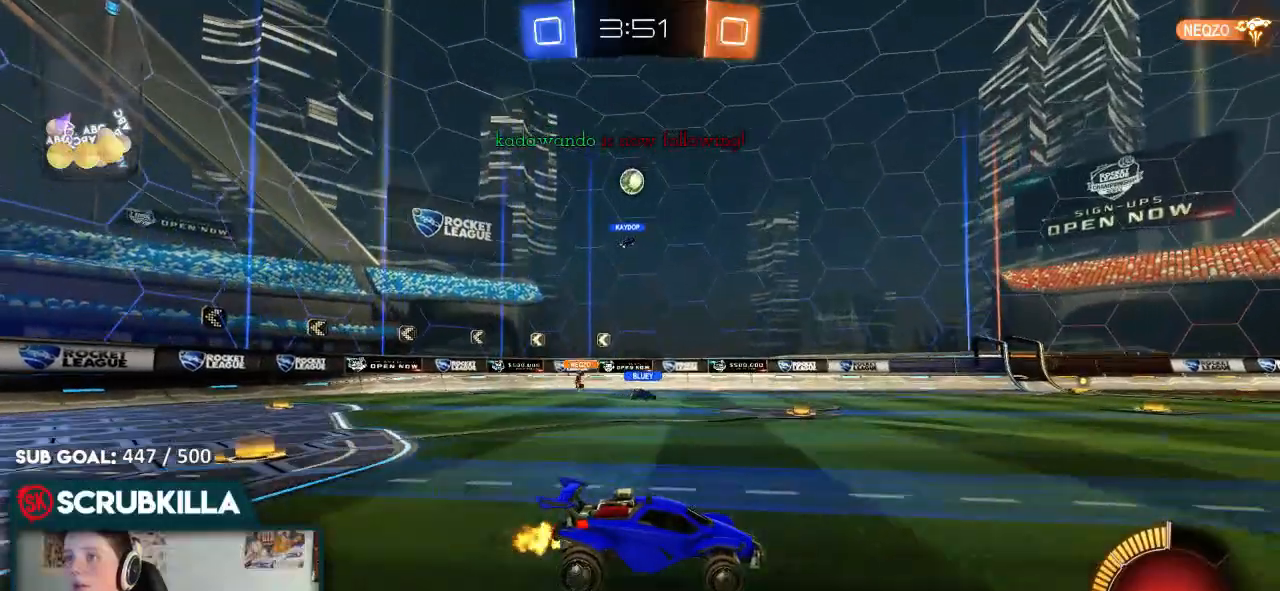
{"buttons": [], "left_stick": "center", "right_stick": "center", "events": [[17, "R2", "up"], [83, "left_stick", "down-left"], [283, "left_stick", "center"]]}
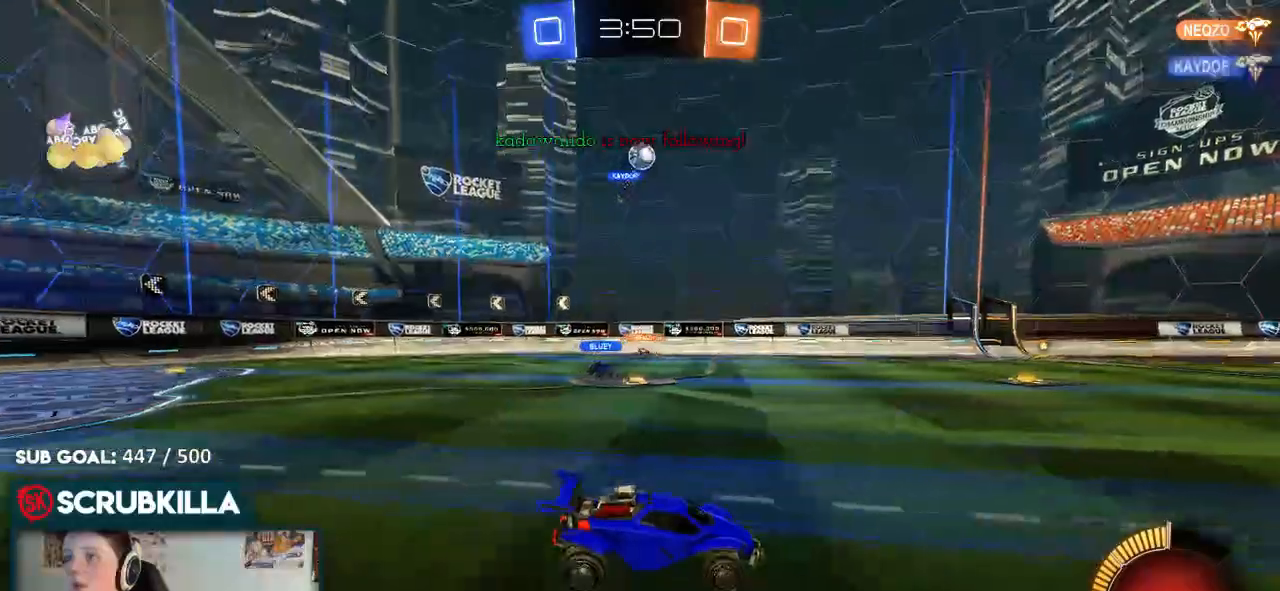
{"buttons": ["A", "B", "R2"], "left_stick": "center", "right_stick": "center", "events": [[250, "left_stick", "down-left"], [267, "R2", "down"], [367, "A", "down"], [367, "B", "down"], [367, "X", "down"], [367, "left_stick", "down-right"], [467, "X", "up"], [467, "left_stick", "center"]]}
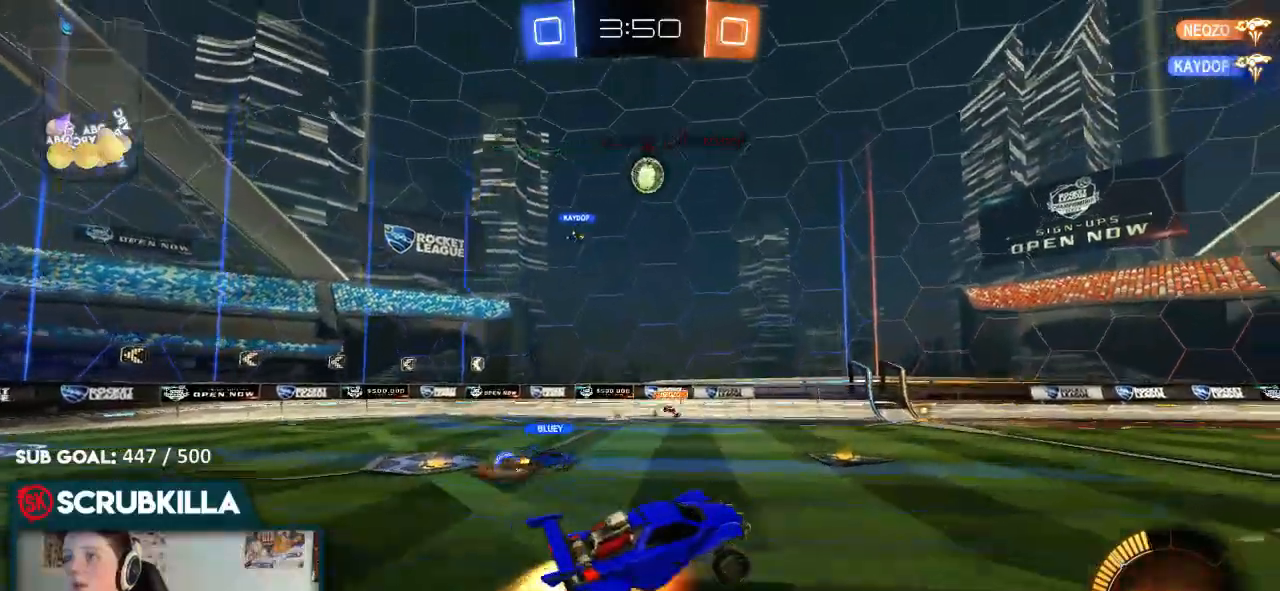
{"buttons": ["B", "R2"], "left_stick": "up", "right_stick": "center", "events": [[150, "A", "up"], [150, "left_stick", "left"], [250, "B", "up"], [467, "B", "down"], [467, "left_stick", "up"]]}
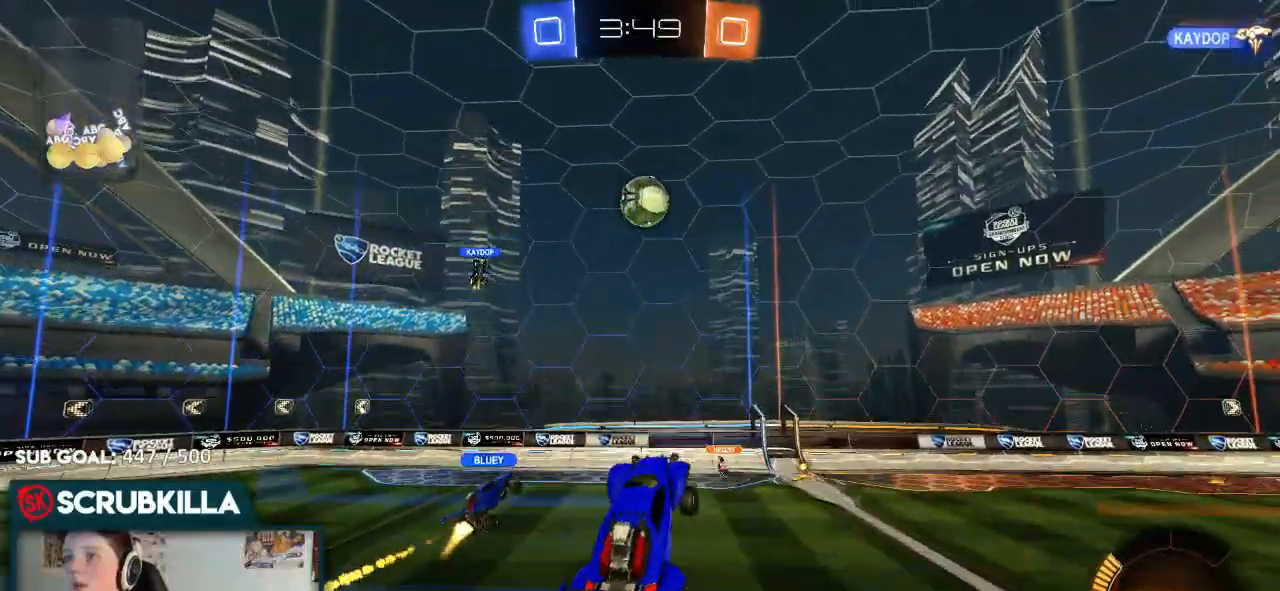
{"buttons": ["B", "R2"], "left_stick": "right", "right_stick": "center", "events": [[67, "left_stick", "up-right"], [183, "left_stick", "center"], [283, "left_stick", "left"], [350, "left_stick", "right"]]}
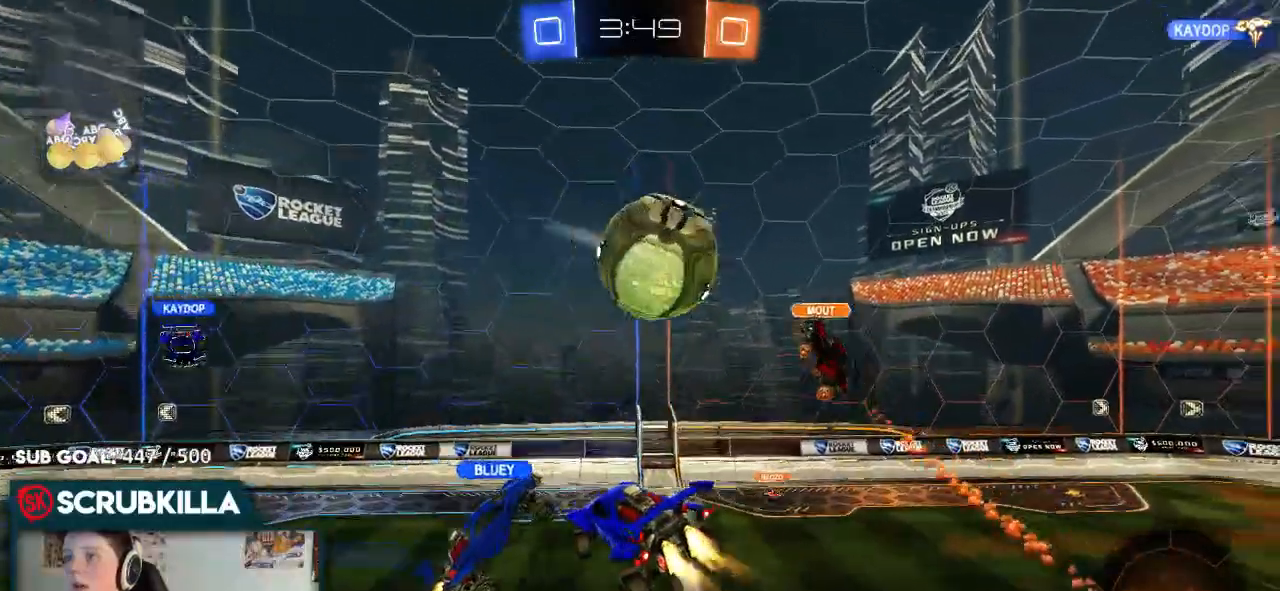
{"buttons": ["B", "R2"], "left_stick": "center", "right_stick": "center", "events": [[50, "left_stick", "up"], [117, "B", "up"], [250, "B", "down"], [283, "left_stick", "center"]]}
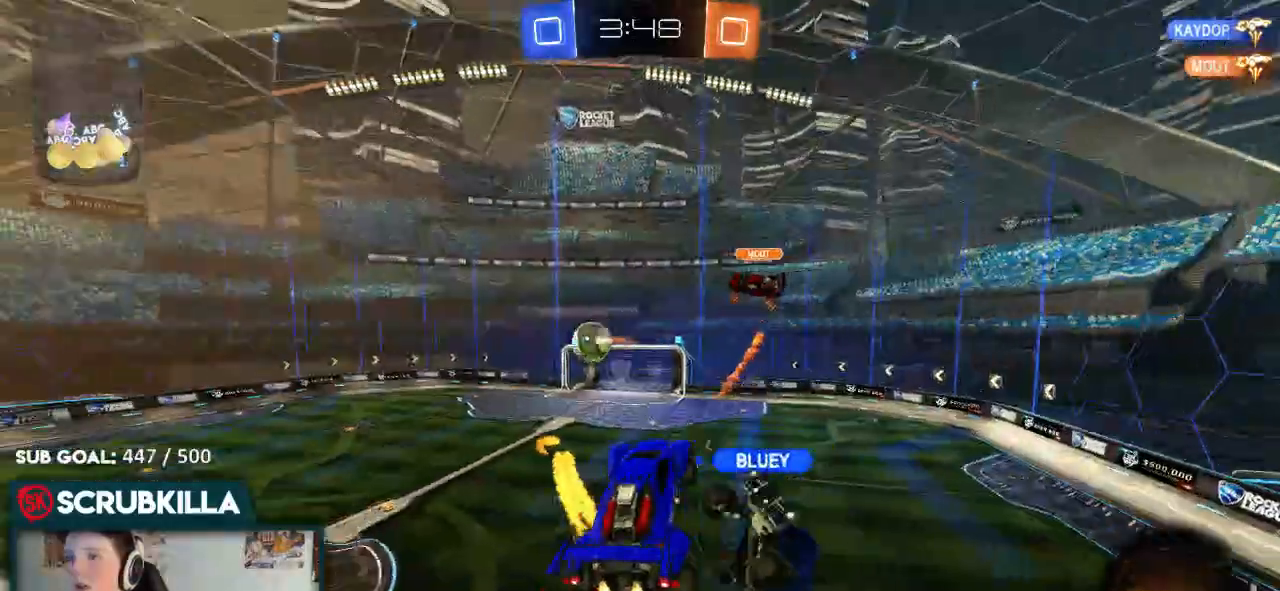
{"buttons": ["R2"], "left_stick": "up-right", "right_stick": "center", "events": [[133, "left_stick", "up"], [217, "B", "up"], [350, "left_stick", "up-right"]]}
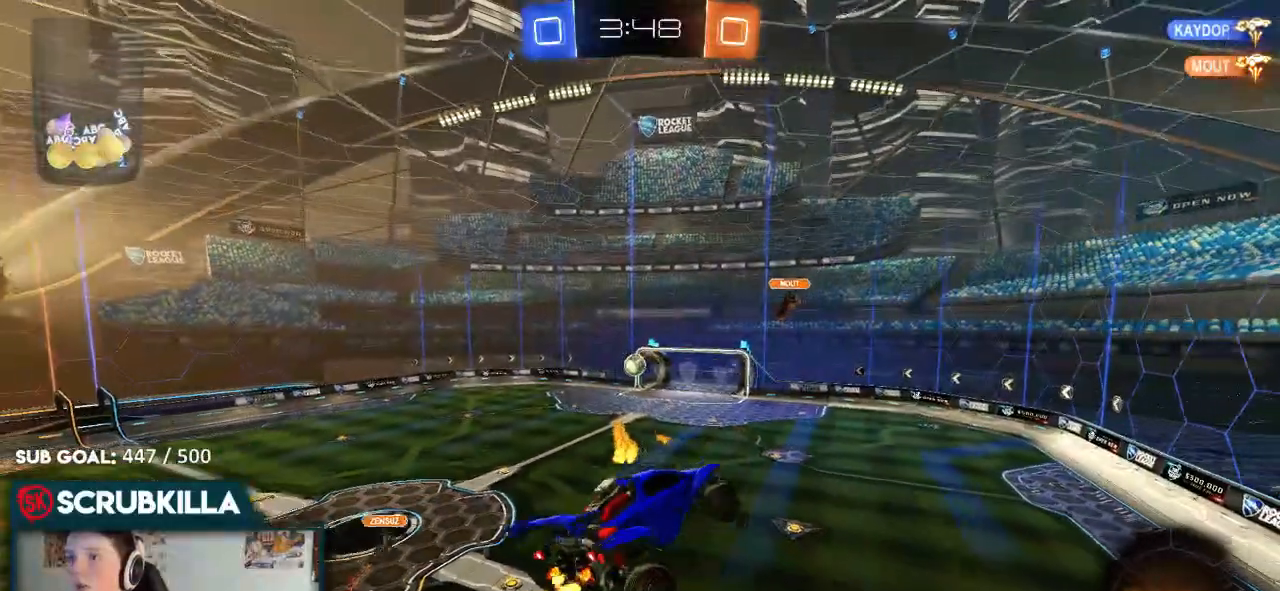
{"buttons": ["R2"], "left_stick": "center", "right_stick": "center", "events": [[183, "left_stick", "center"], [383, "left_stick", "down-left"], [500, "left_stick", "center"]]}
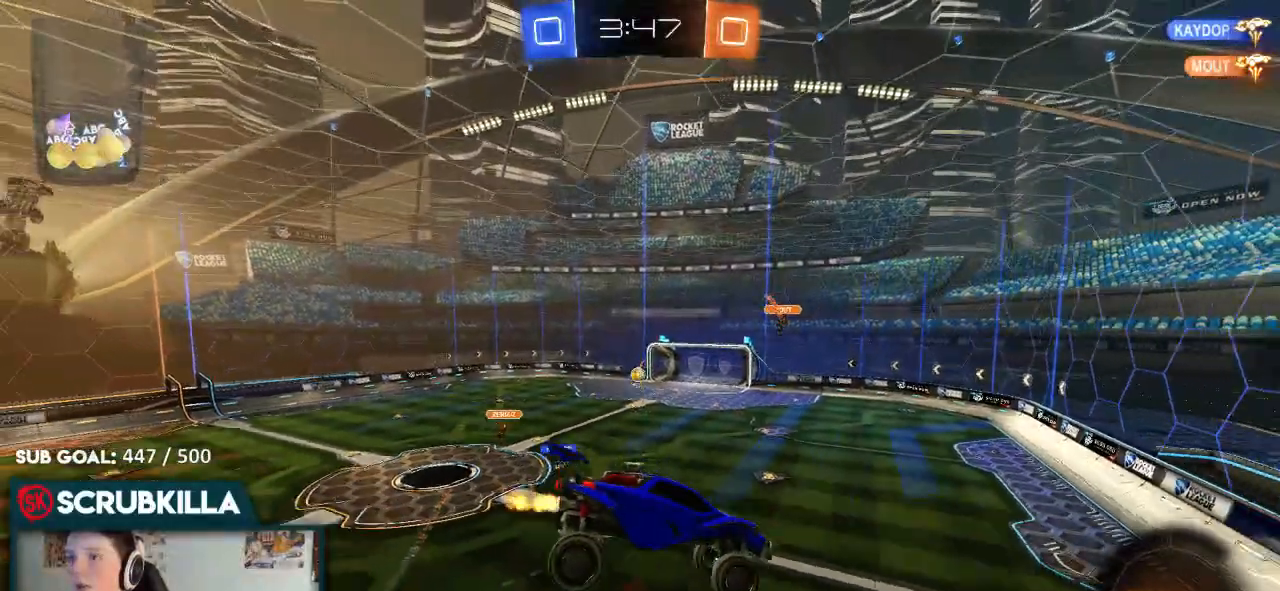
{"buttons": ["R2"], "left_stick": "center", "right_stick": "center", "events": []}
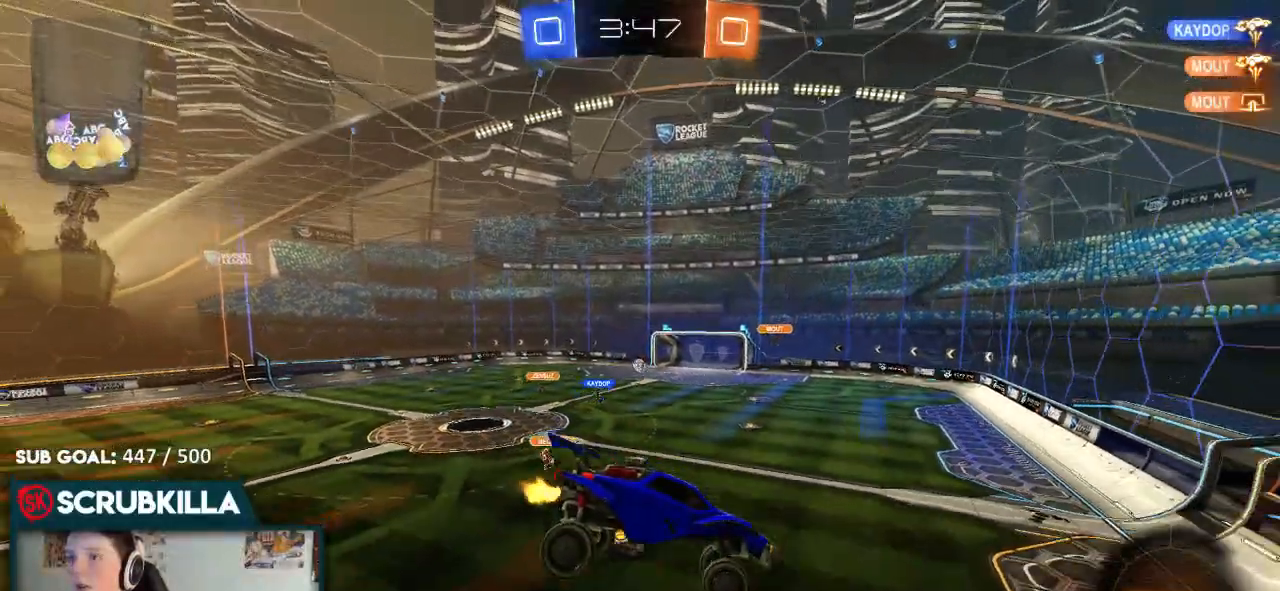
{"buttons": ["R2"], "left_stick": "center", "right_stick": "center", "events": []}
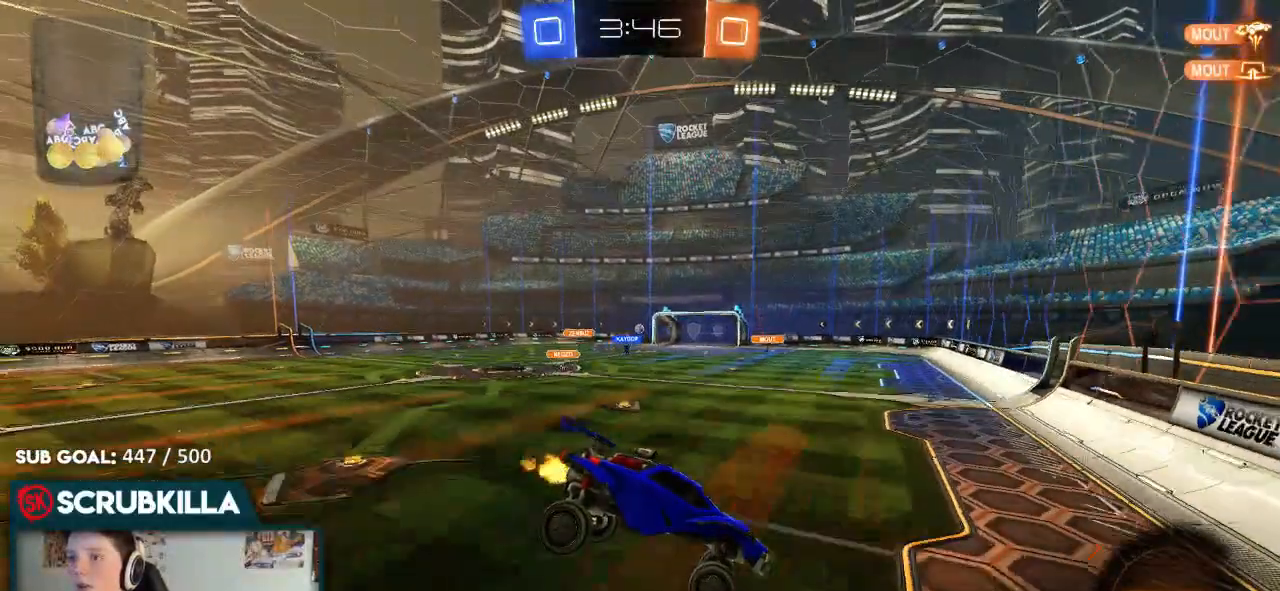
{"buttons": ["B", "R2"], "left_stick": "left", "right_stick": "center", "events": [[183, "left_stick", "left"], [400, "B", "down"]]}
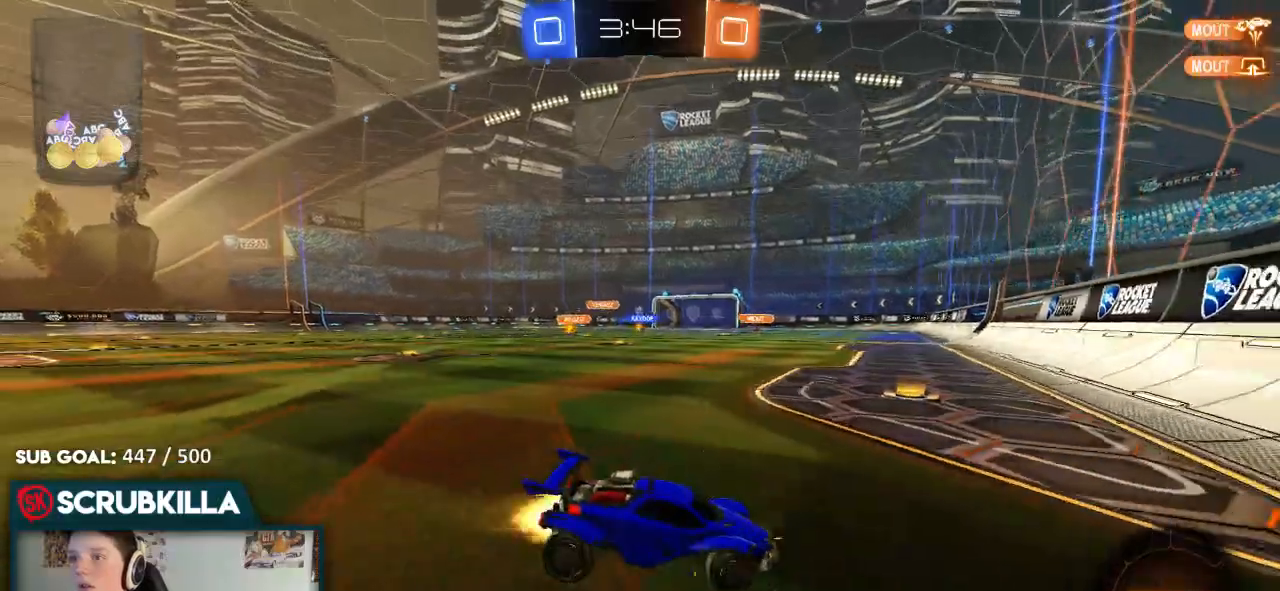
{"buttons": ["B", "R2"], "left_stick": "left", "right_stick": "center", "events": []}
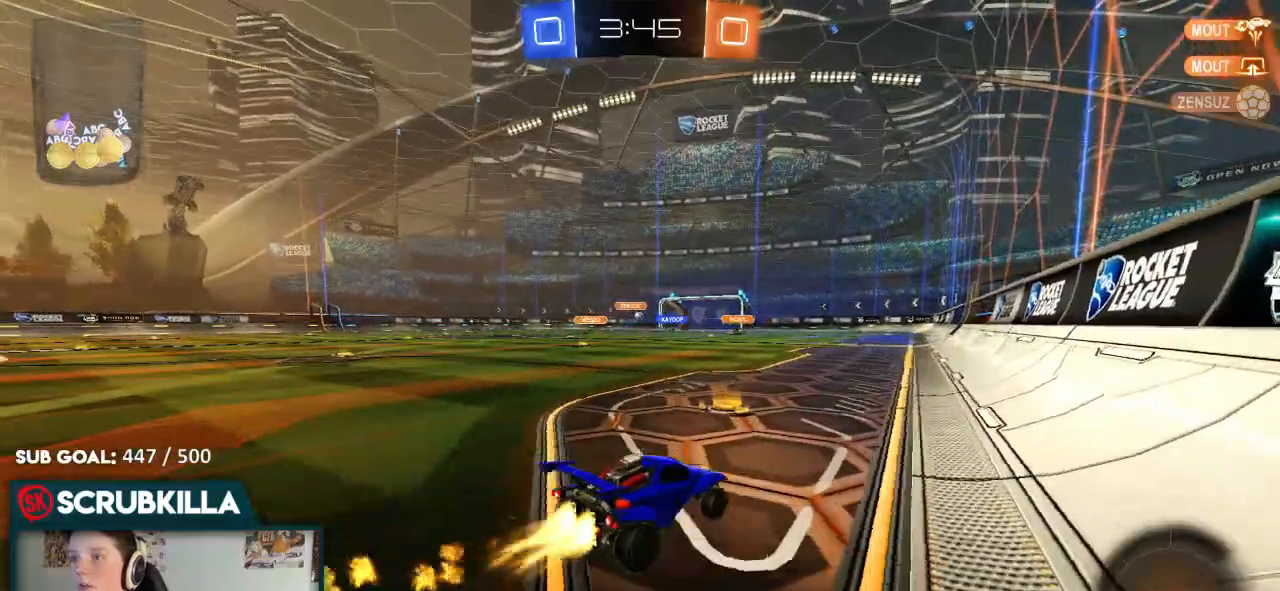
{"buttons": ["R2"], "left_stick": "center", "right_stick": "center", "events": [[67, "left_stick", "center"], [133, "A", "down"], [200, "left_stick", "up"], [267, "A", "up"], [333, "A", "down"], [483, "A", "up"], [483, "B", "up"], [483, "left_stick", "center"]]}
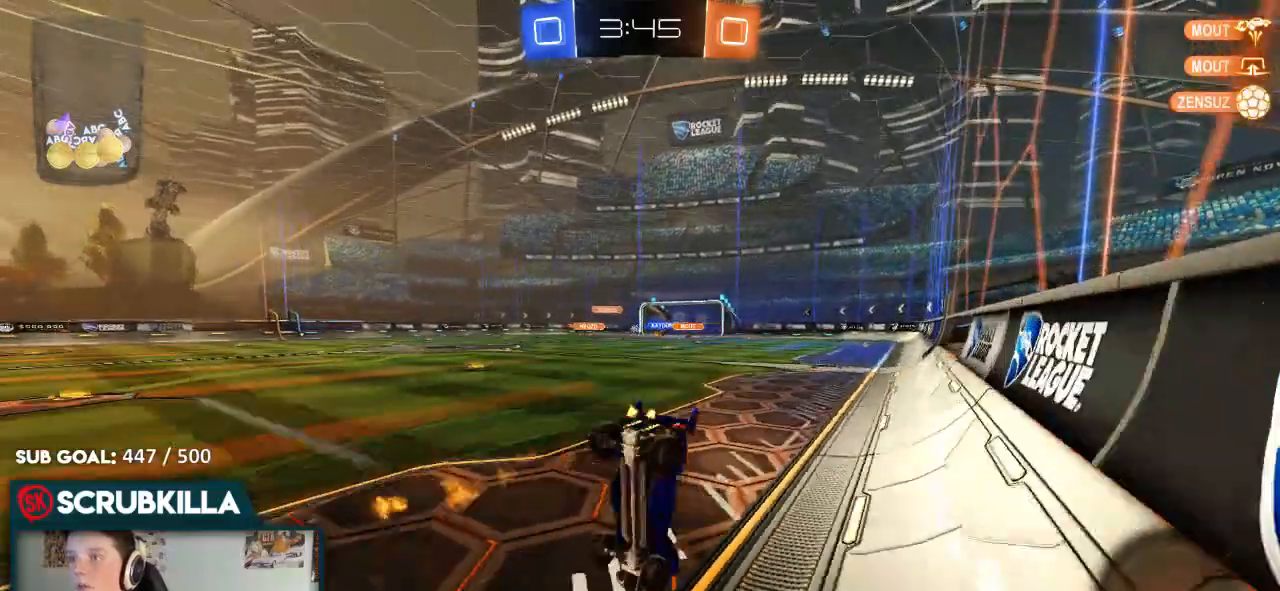
{"buttons": ["R2"], "left_stick": "left", "right_stick": "center", "events": [[83, "left_stick", "down-left"], [467, "left_stick", "left"]]}
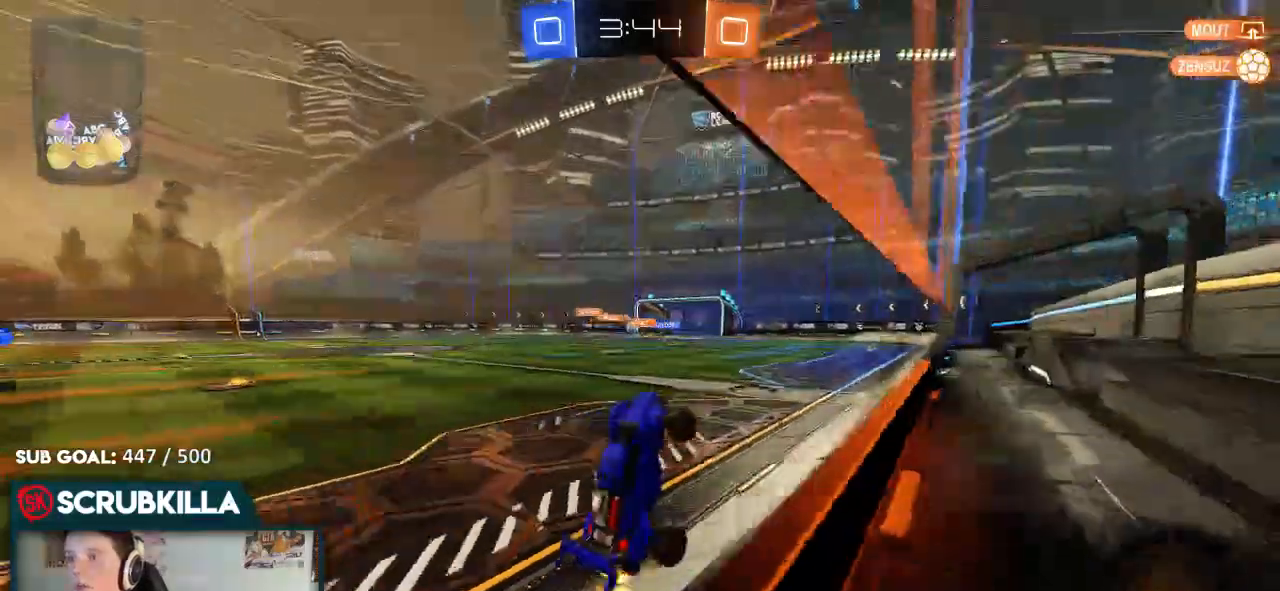
{"buttons": ["R2"], "left_stick": "center", "right_stick": "center", "events": [[450, "left_stick", "center"]]}
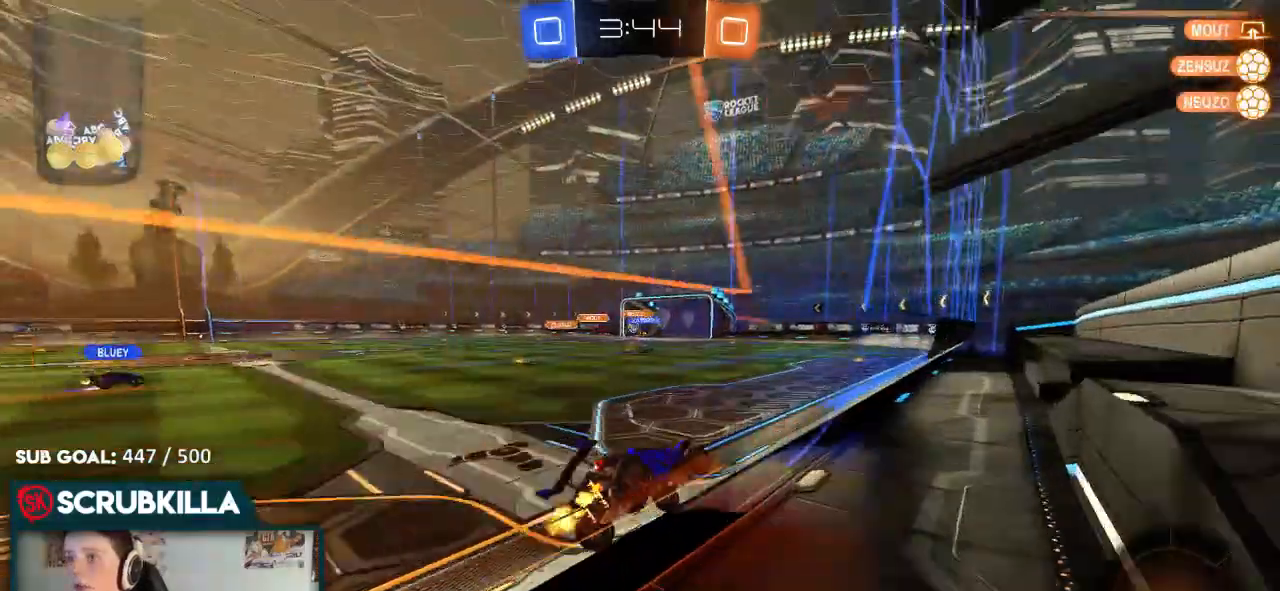
{"buttons": ["R2"], "left_stick": "center", "right_stick": "center", "events": []}
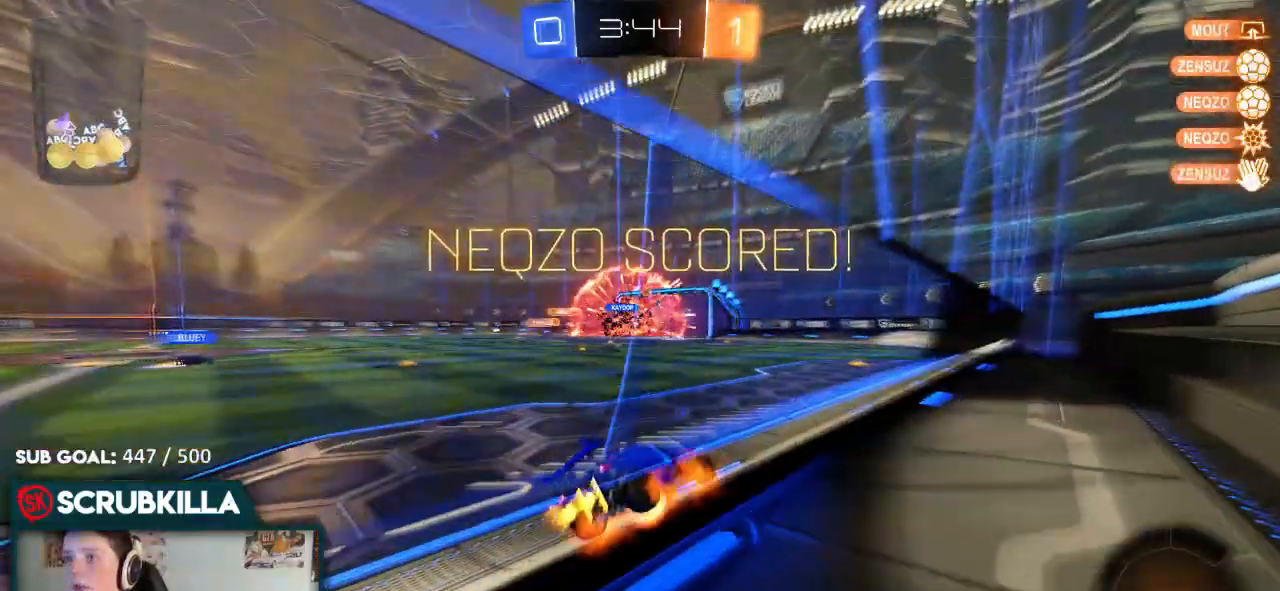
{"buttons": ["X", "Y", "R2"], "left_stick": "down-right", "right_stick": "center", "events": [[33, "A", "down"], [67, "X", "down"], [67, "left_stick", "down-right"], [300, "A", "up"], [400, "Y", "down"]]}
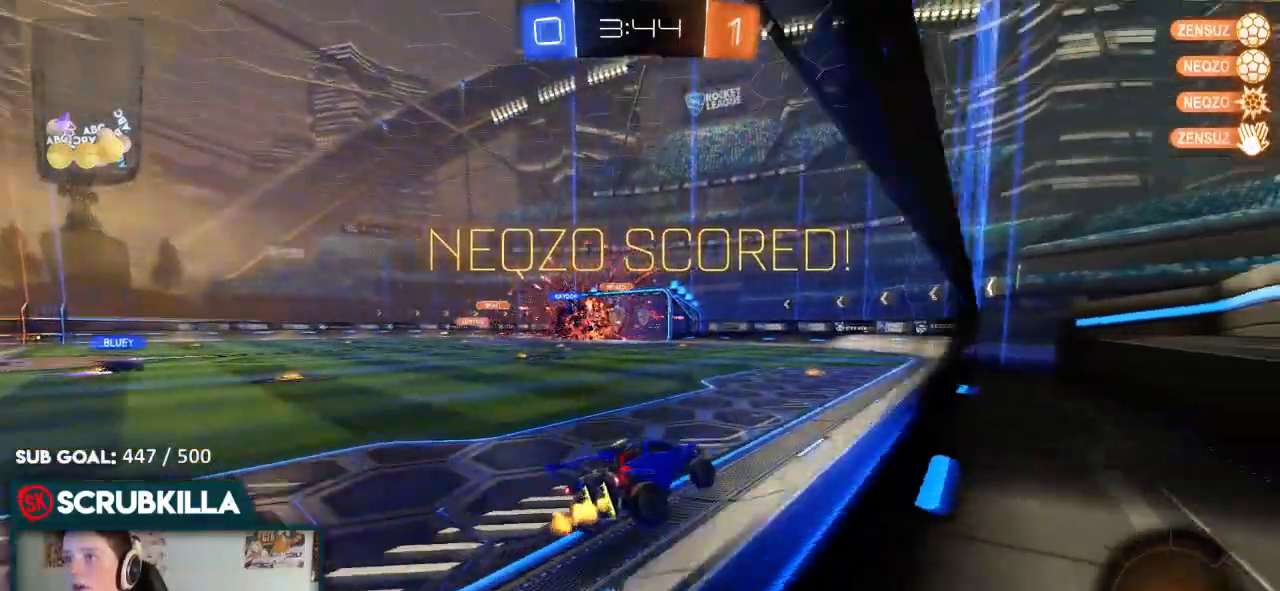
{"buttons": ["R2"], "left_stick": "center", "right_stick": "center", "events": [[33, "left_stick", "down"], [100, "Y", "up"], [167, "X", "up"], [250, "left_stick", "center"]]}
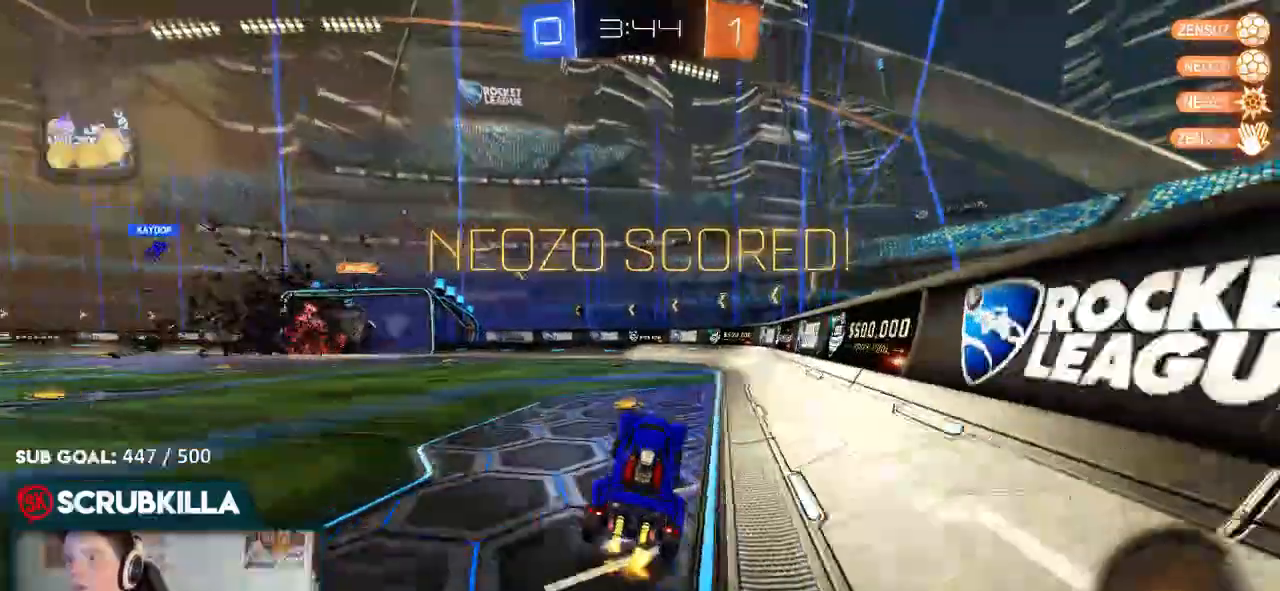
{"buttons": ["A", "L1", "R2"], "left_stick": "up", "right_stick": "center"}
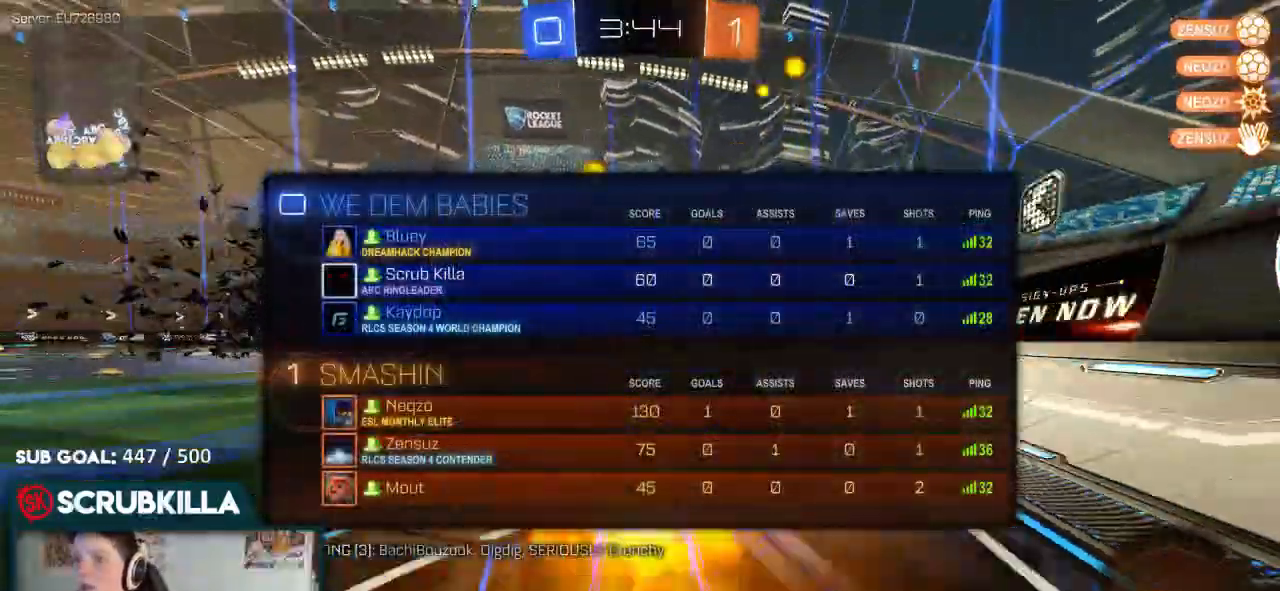
{"buttons": ["A", "R2"], "left_stick": "center", "right_stick": "center", "events": [[50, "left_stick", "up-right"], [67, "A", "up"], [133, "A", "down"], [133, "L1", "up"], [267, "A", "up"], [333, "left_stick", "center"], [483, "A", "down"]]}
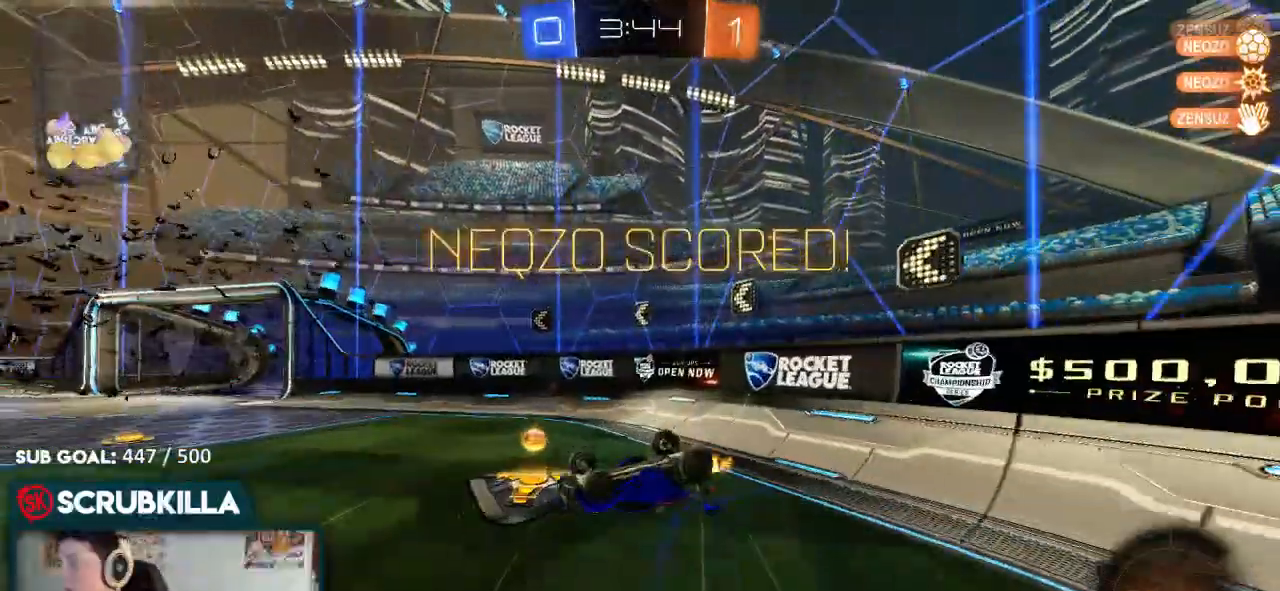
{"buttons": ["R2"], "left_stick": "center", "right_stick": "center", "events": [[100, "A", "up"], [200, "A", "down"], [350, "A", "up"]]}
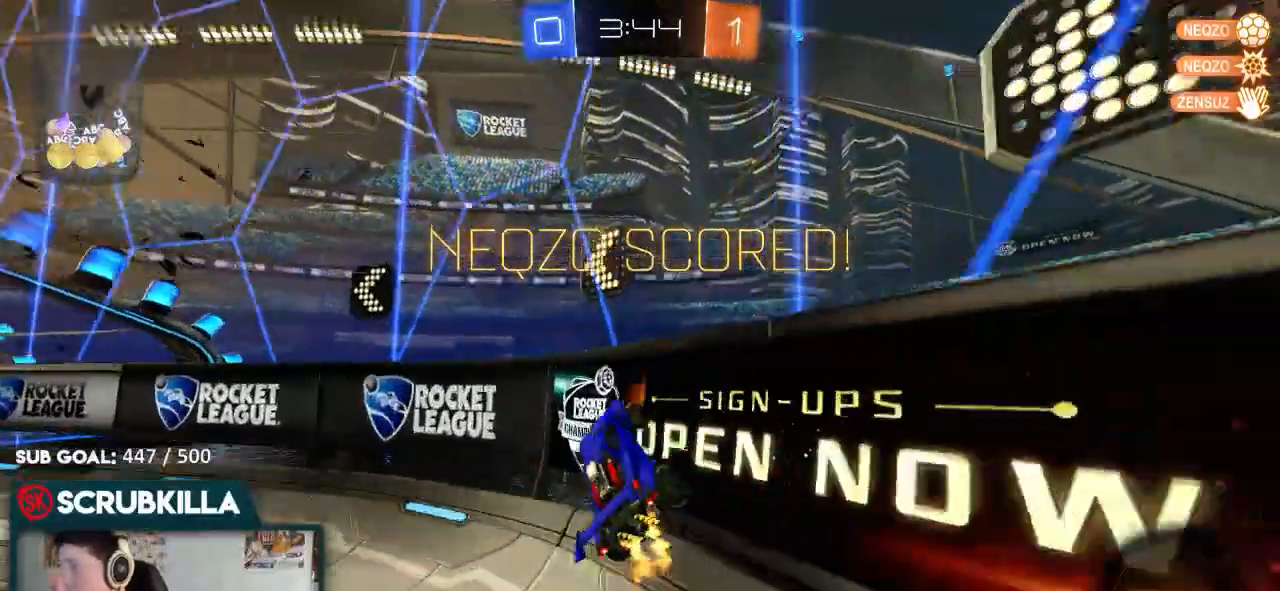
{"buttons": ["A", "R2"], "left_stick": "center", "right_stick": "center", "events": [[50, "A", "down"], [300, "A", "up"], [417, "A", "down"]]}